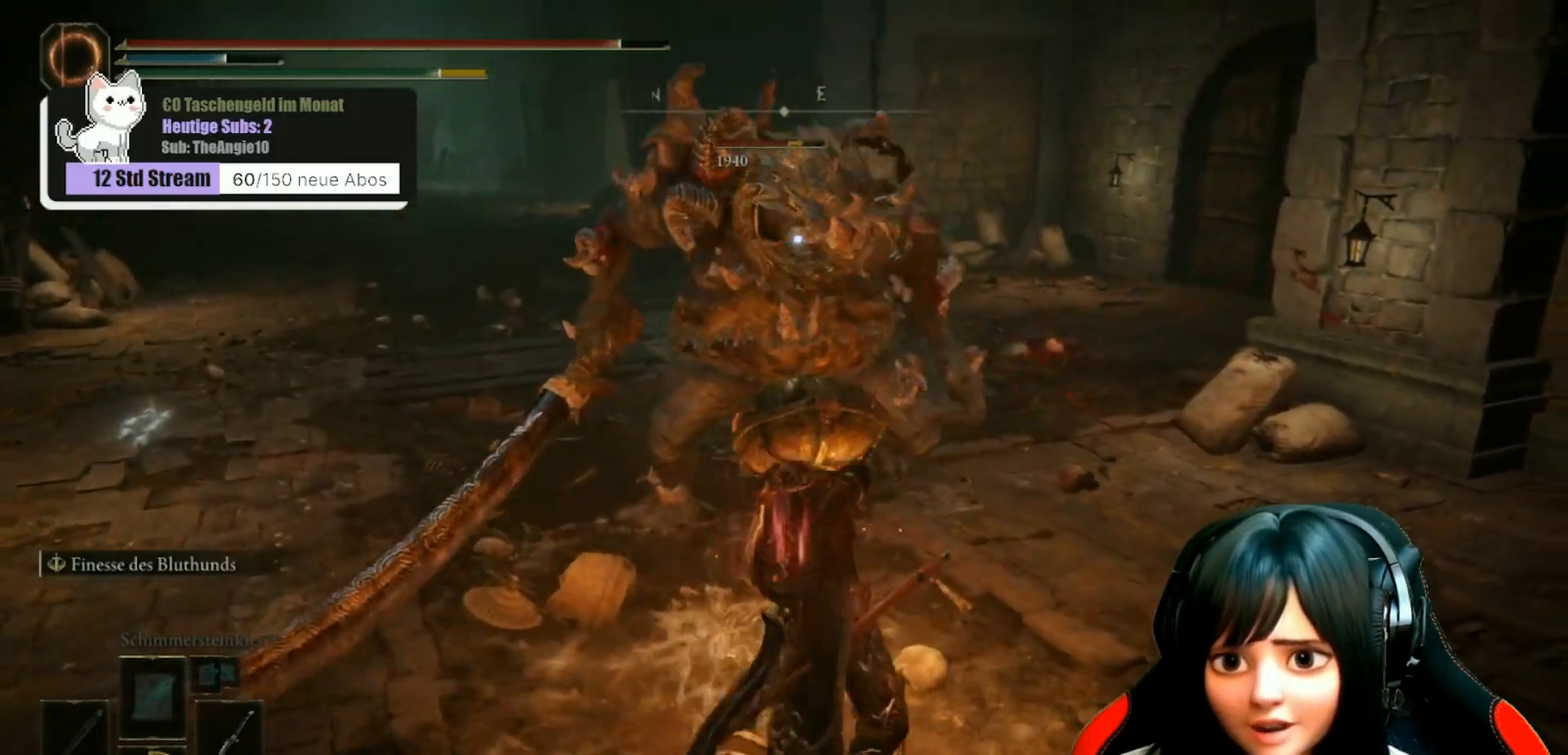
Gameplay with a controller (Xbox layout); each line is a JSON object with the inputs held at the frame after it. "events" lists button and stick changes between this image and that frame as [ms after this image, input, new state], when the widget could be followed in between.
{"buttons": ["R1"], "left_stick": "up", "right_stick": "center", "events": [[50, "R1", "down"], [167, "R1", "up"], [267, "R1", "down"], [383, "R1", "up"], [467, "R1", "down"]]}
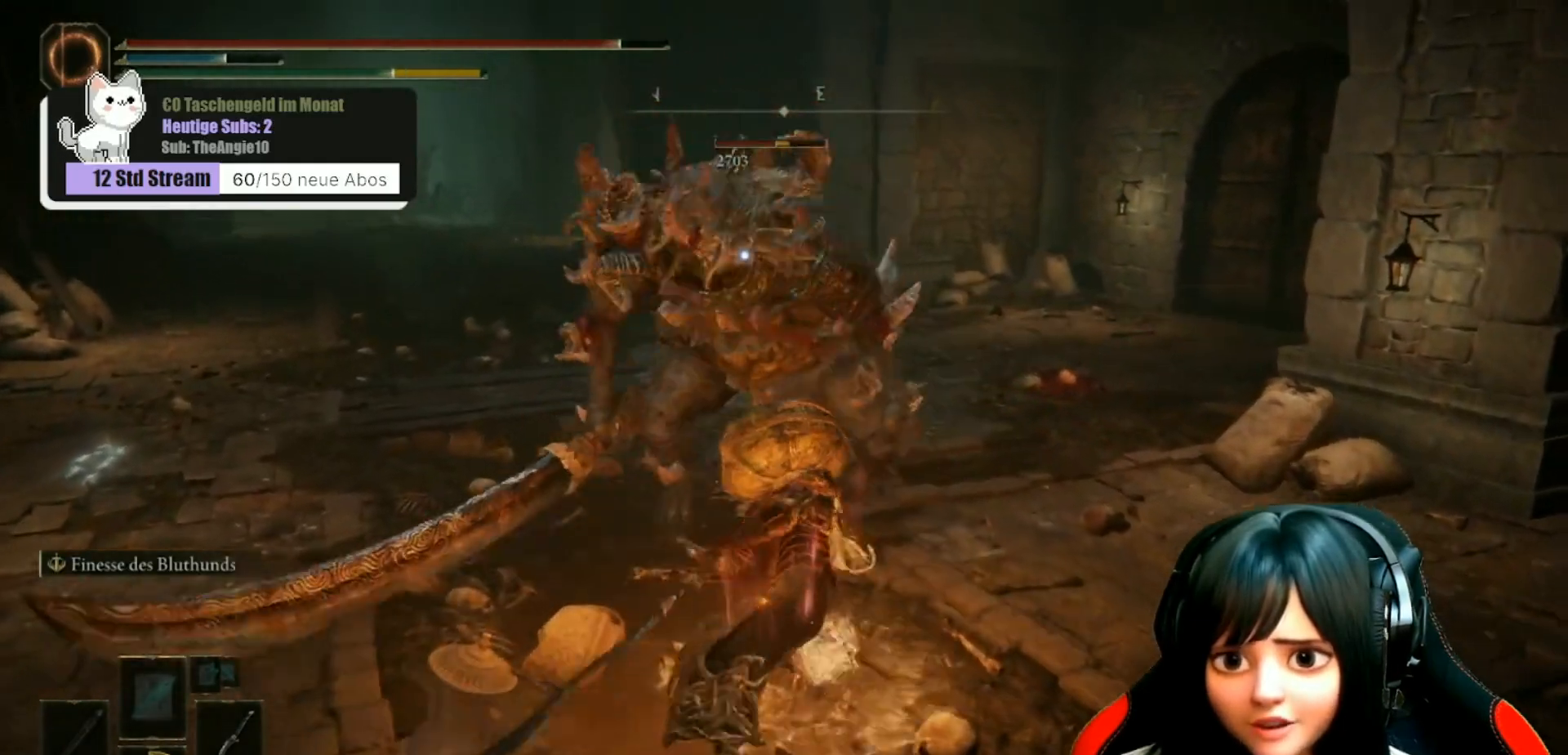
{"buttons": ["R1"], "left_stick": "up", "right_stick": "center", "events": [[83, "R1", "up"], [183, "R1", "down"], [283, "R1", "up"], [400, "R1", "down"]]}
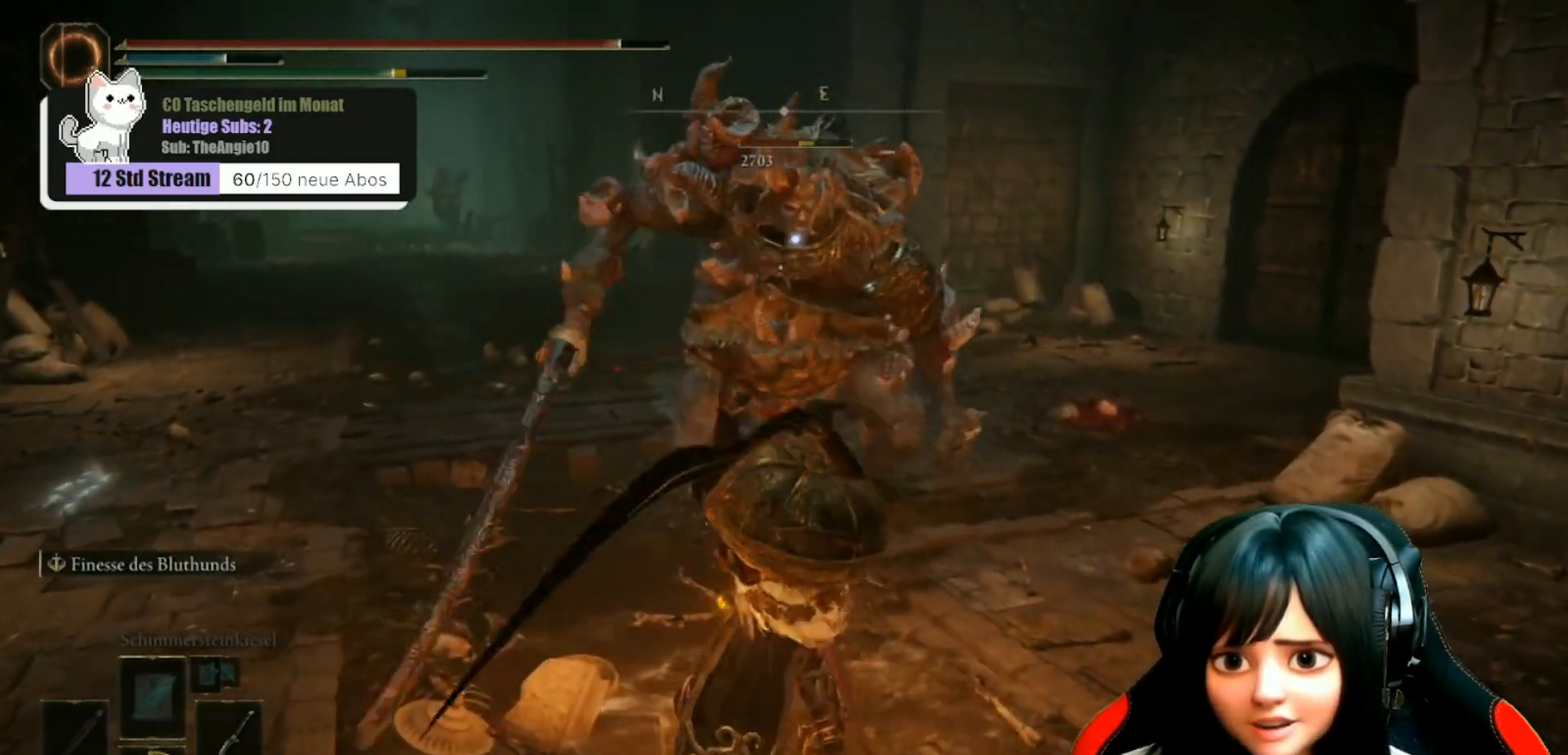
{"buttons": [], "left_stick": "up", "right_stick": "center", "events": [[17, "R1", "up"], [100, "R1", "down"], [217, "R1", "up"], [317, "R1", "down"], [433, "R1", "up"]]}
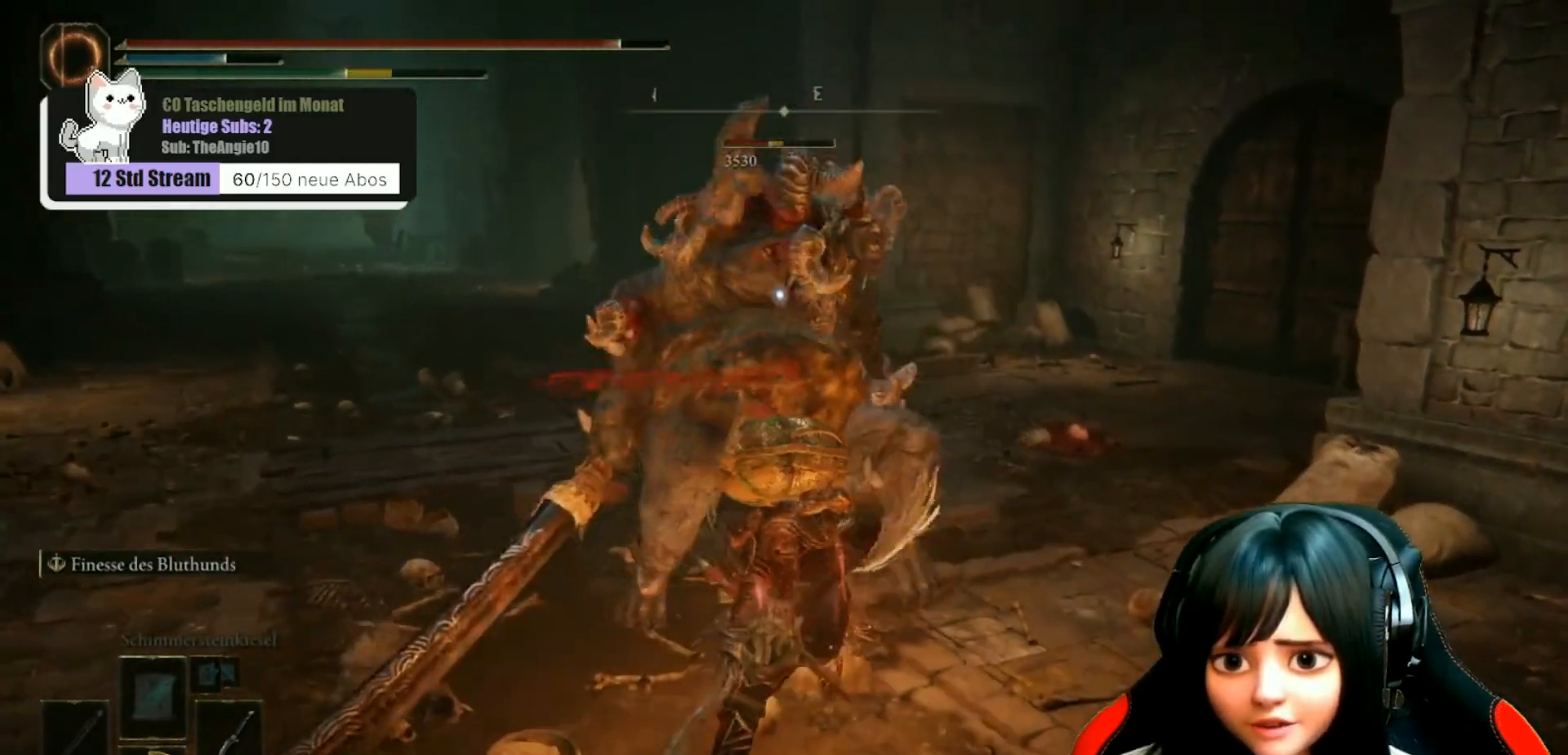
{"buttons": [], "left_stick": "center", "right_stick": "center", "events": [[50, "R1", "down"], [150, "R1", "up"], [467, "left_stick", "center"]]}
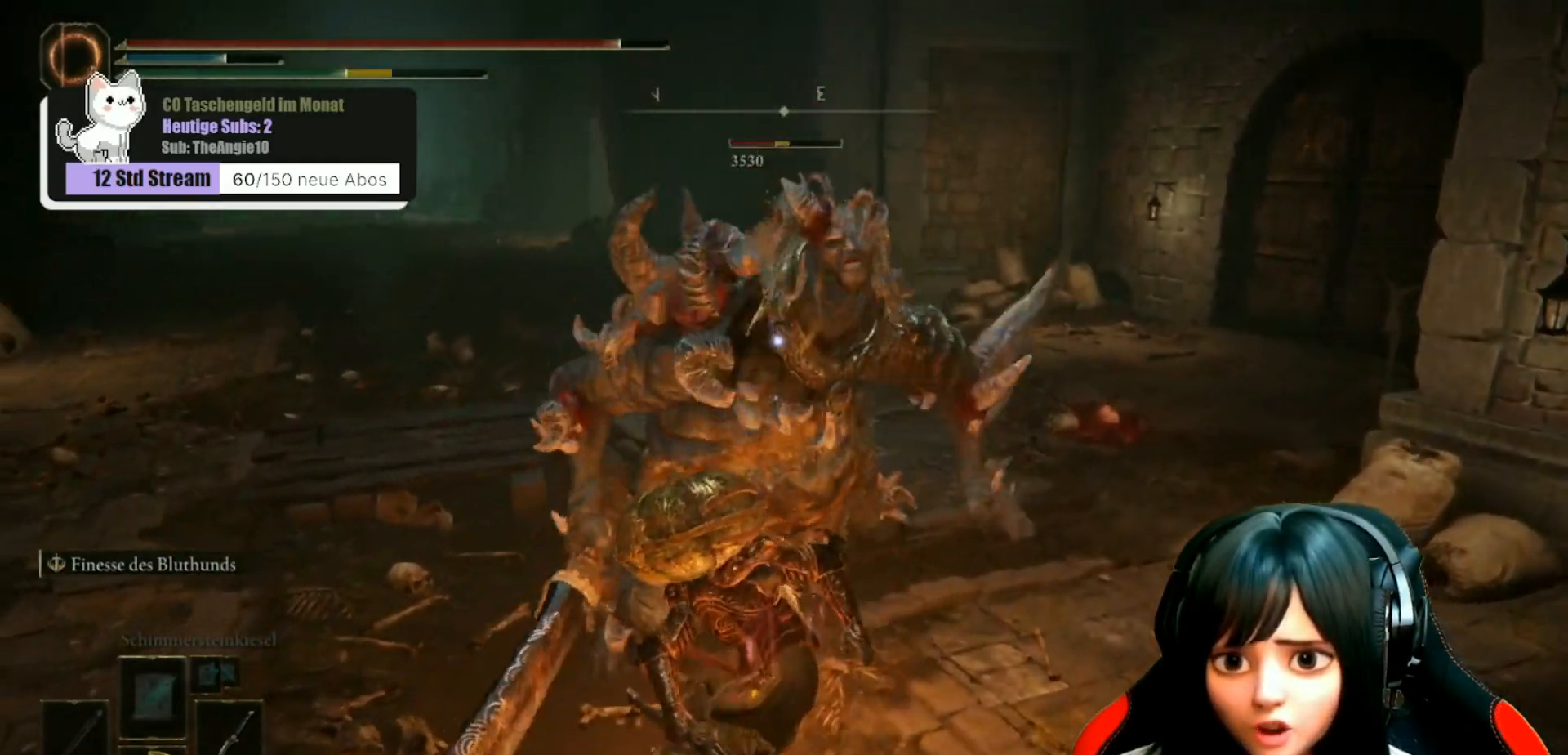
{"buttons": [], "left_stick": "center", "right_stick": "center", "events": []}
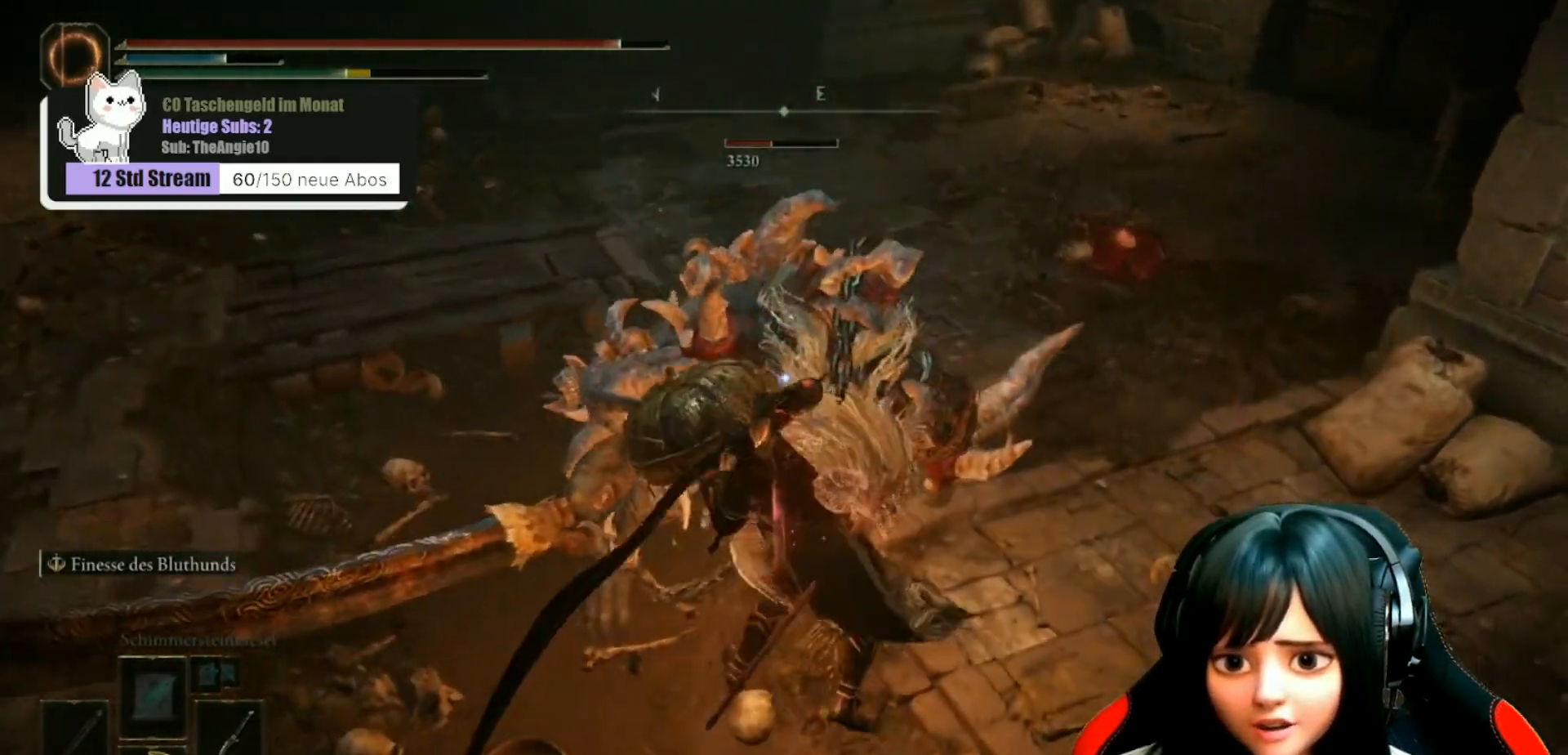
{"buttons": [], "left_stick": "center", "right_stick": "center", "events": []}
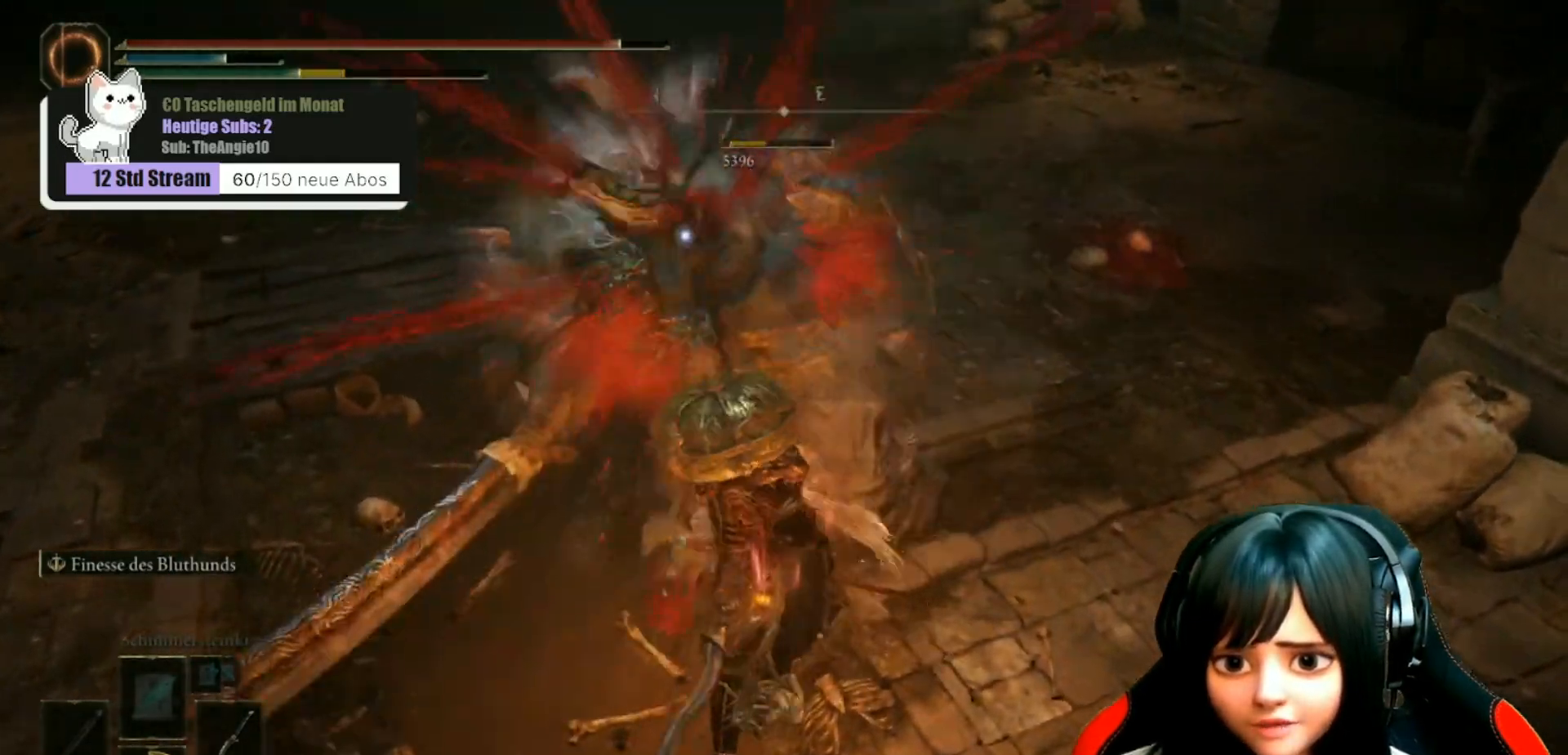
{"buttons": ["R1"], "left_stick": "center", "right_stick": "center", "events": [[500, "R1", "down"]]}
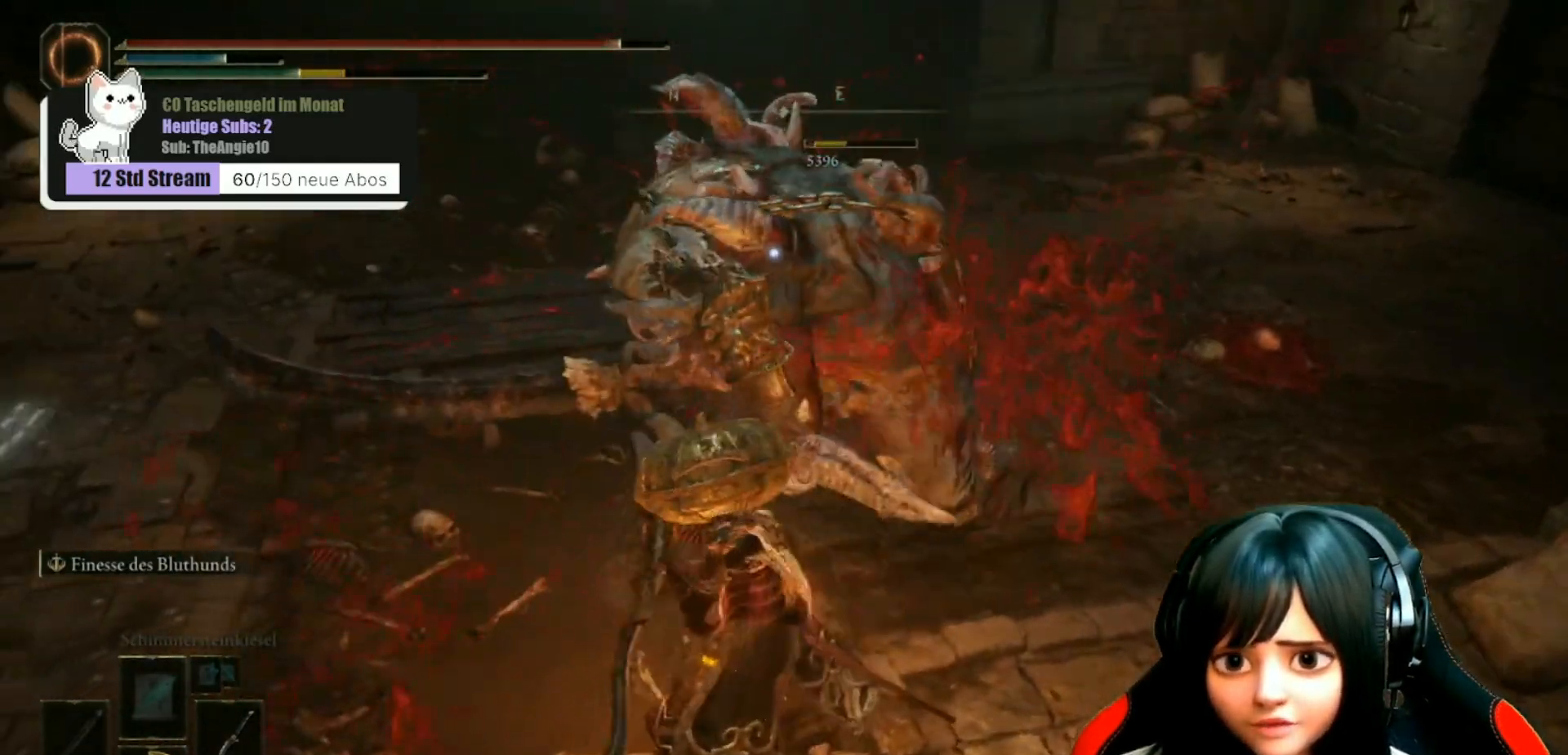
{"buttons": [], "left_stick": "up", "right_stick": "center", "events": [[67, "R1", "up"], [217, "left_stick", "up"]]}
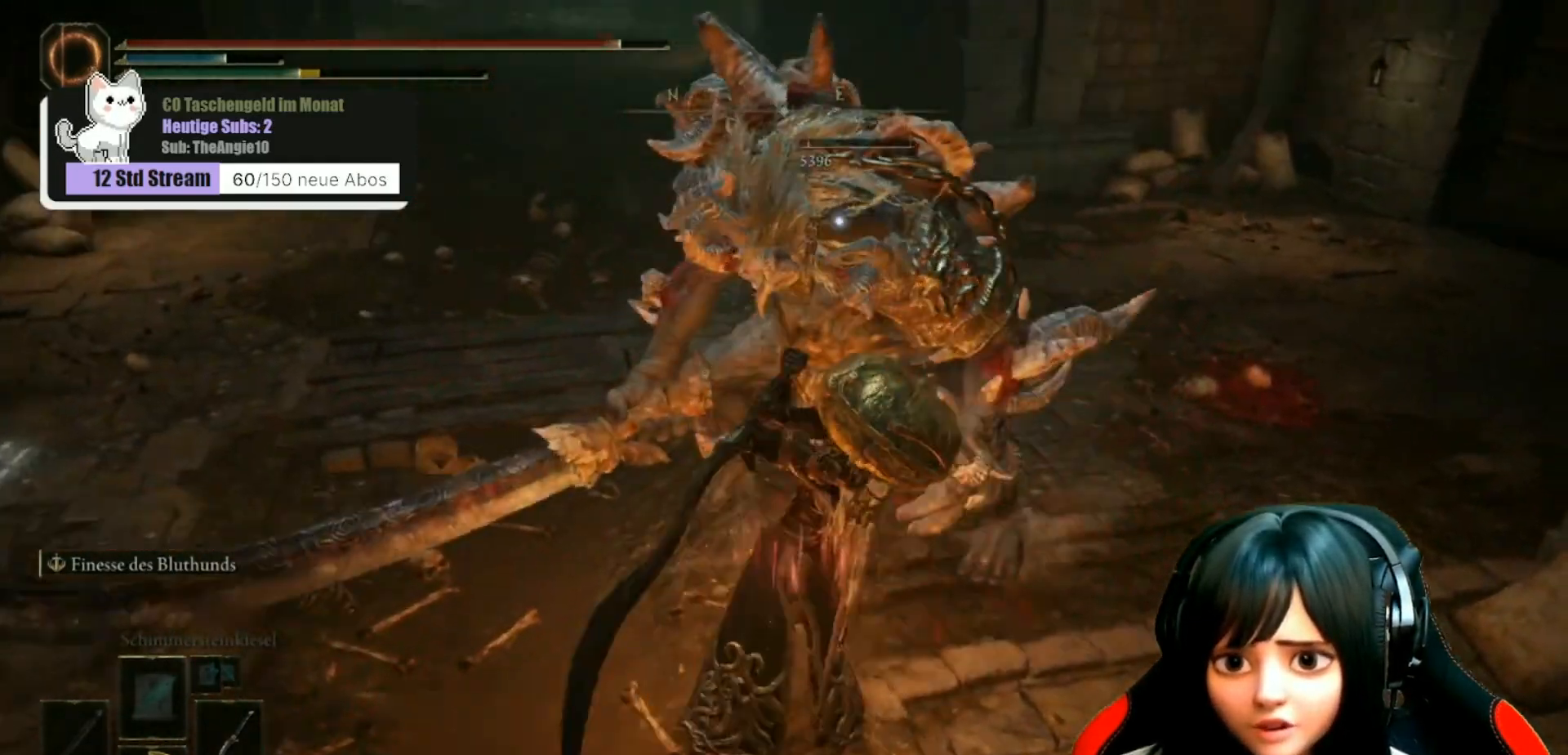
{"buttons": [], "left_stick": "center", "right_stick": "center", "events": [[267, "left_stick", "center"]]}
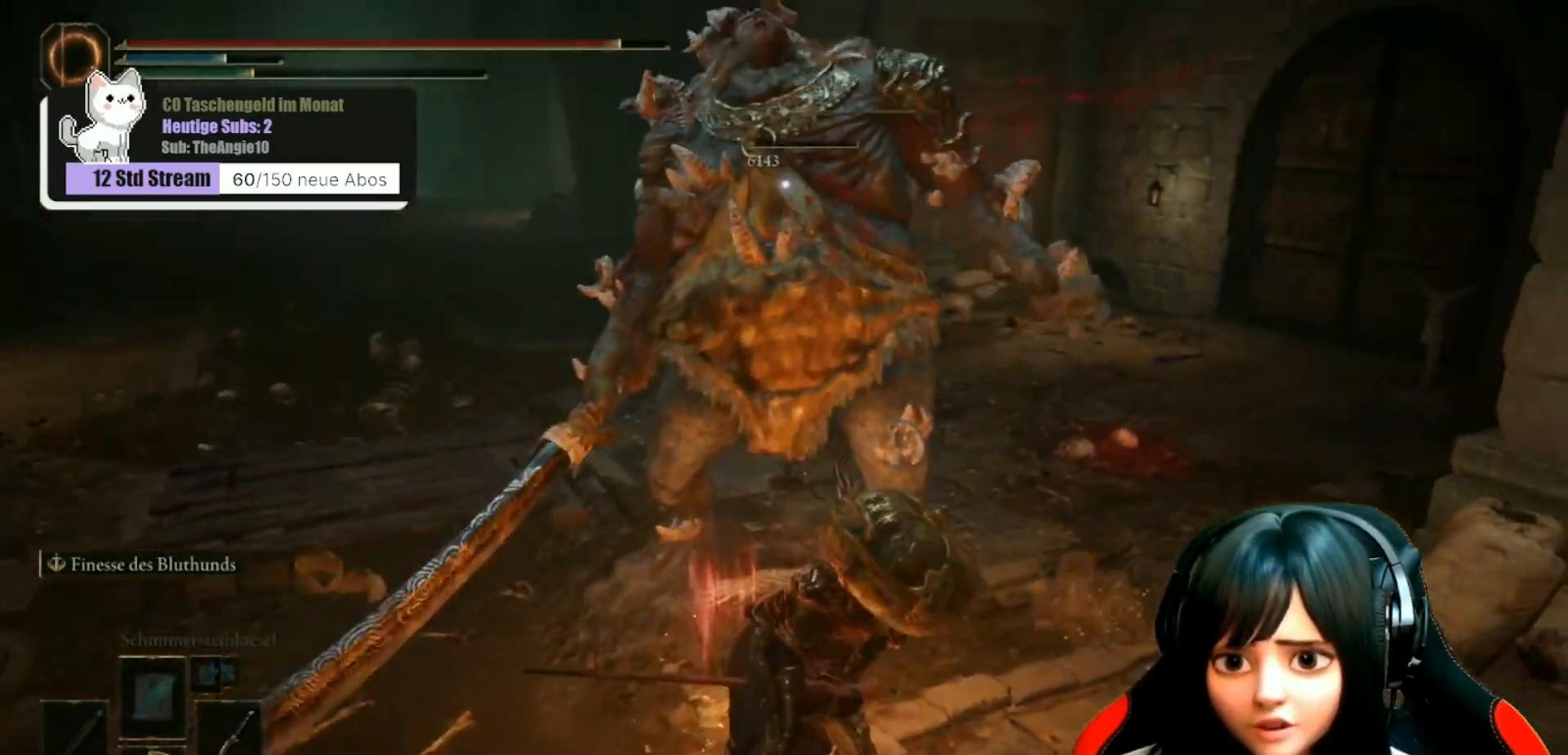
{"buttons": [], "left_stick": "center", "right_stick": "center", "events": []}
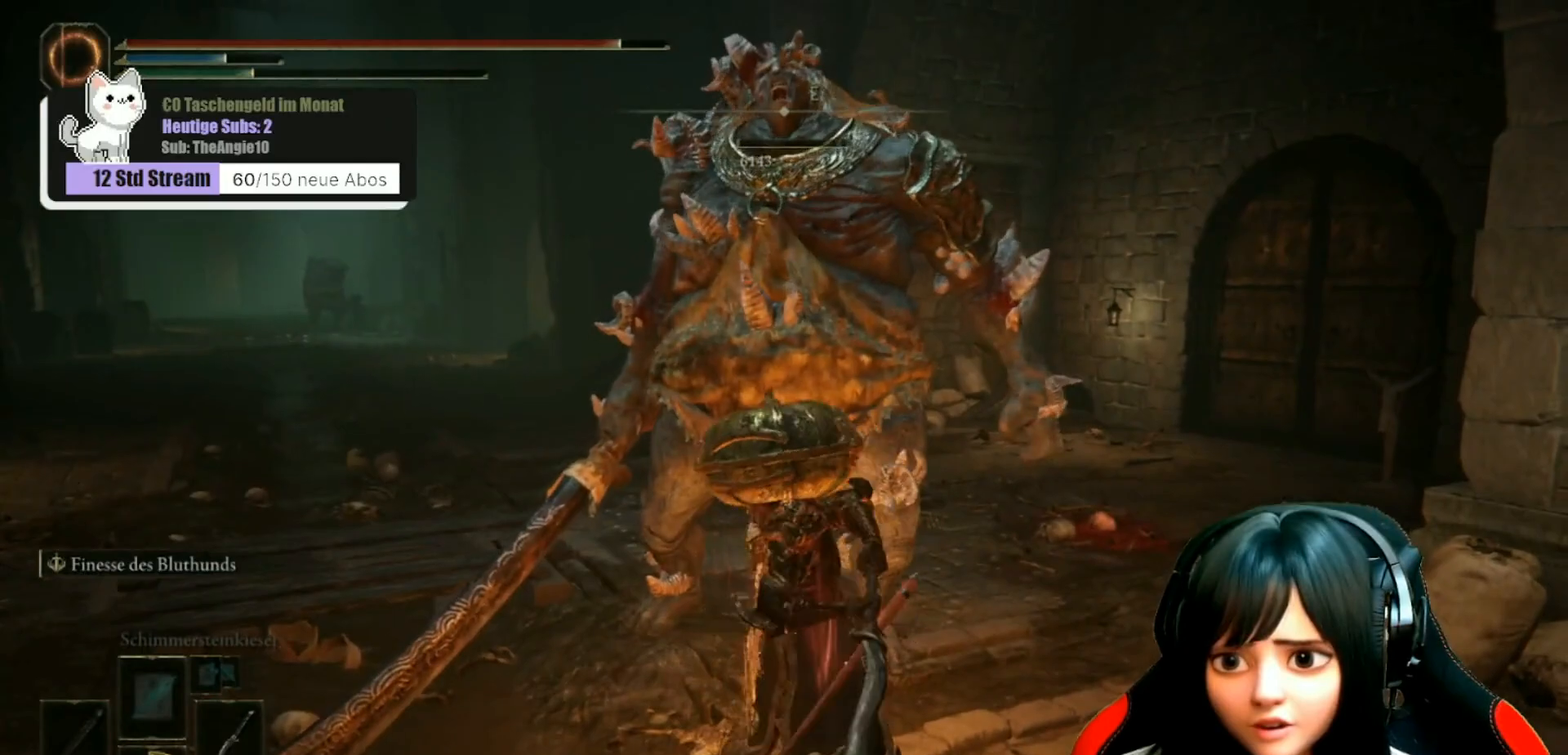
{"buttons": [], "left_stick": "center", "right_stick": "down-left", "events": [[233, "right_stick", "down-left"]]}
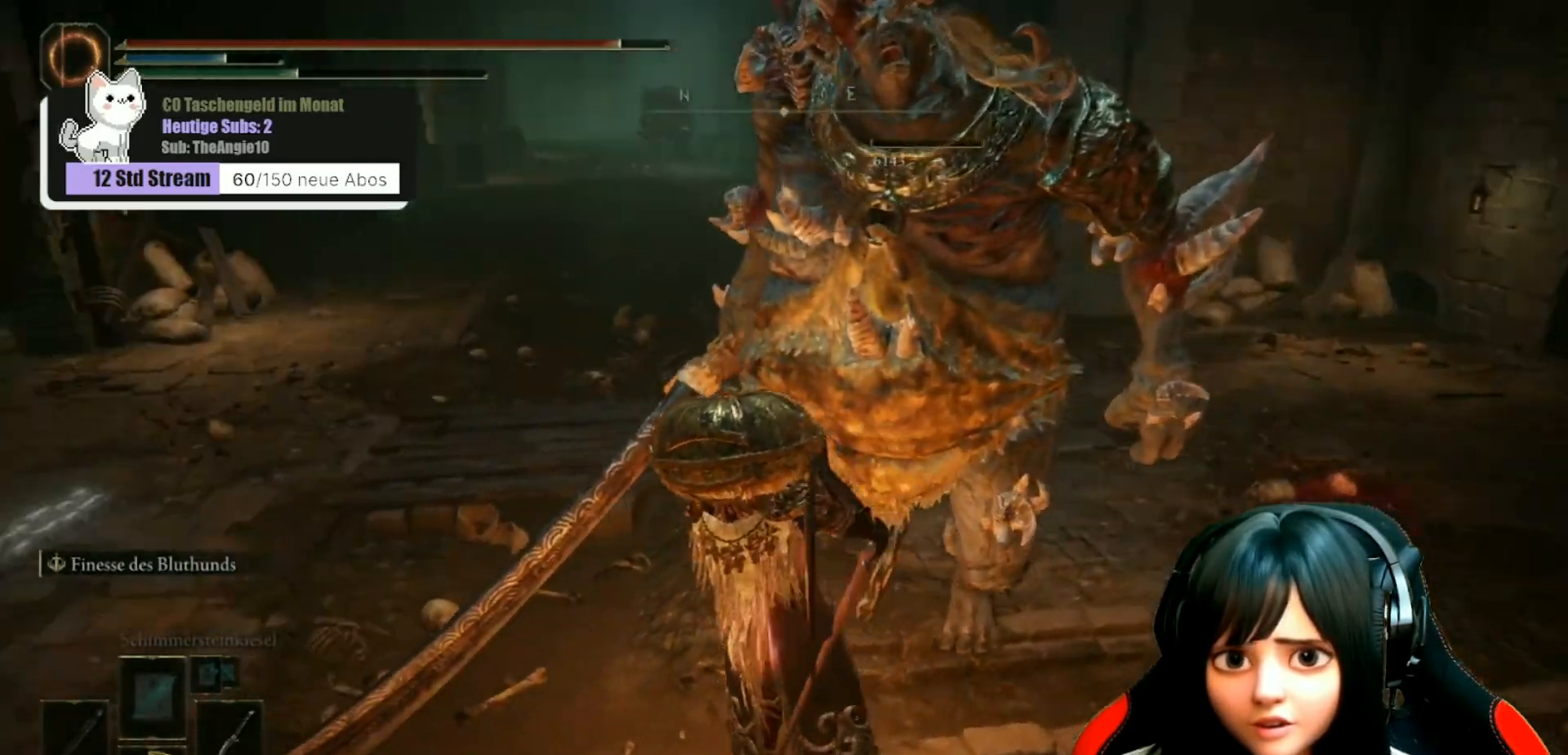
{"buttons": [], "left_stick": "center", "right_stick": "left", "events": [[50, "right_stick", "center"], [450, "right_stick", "left"]]}
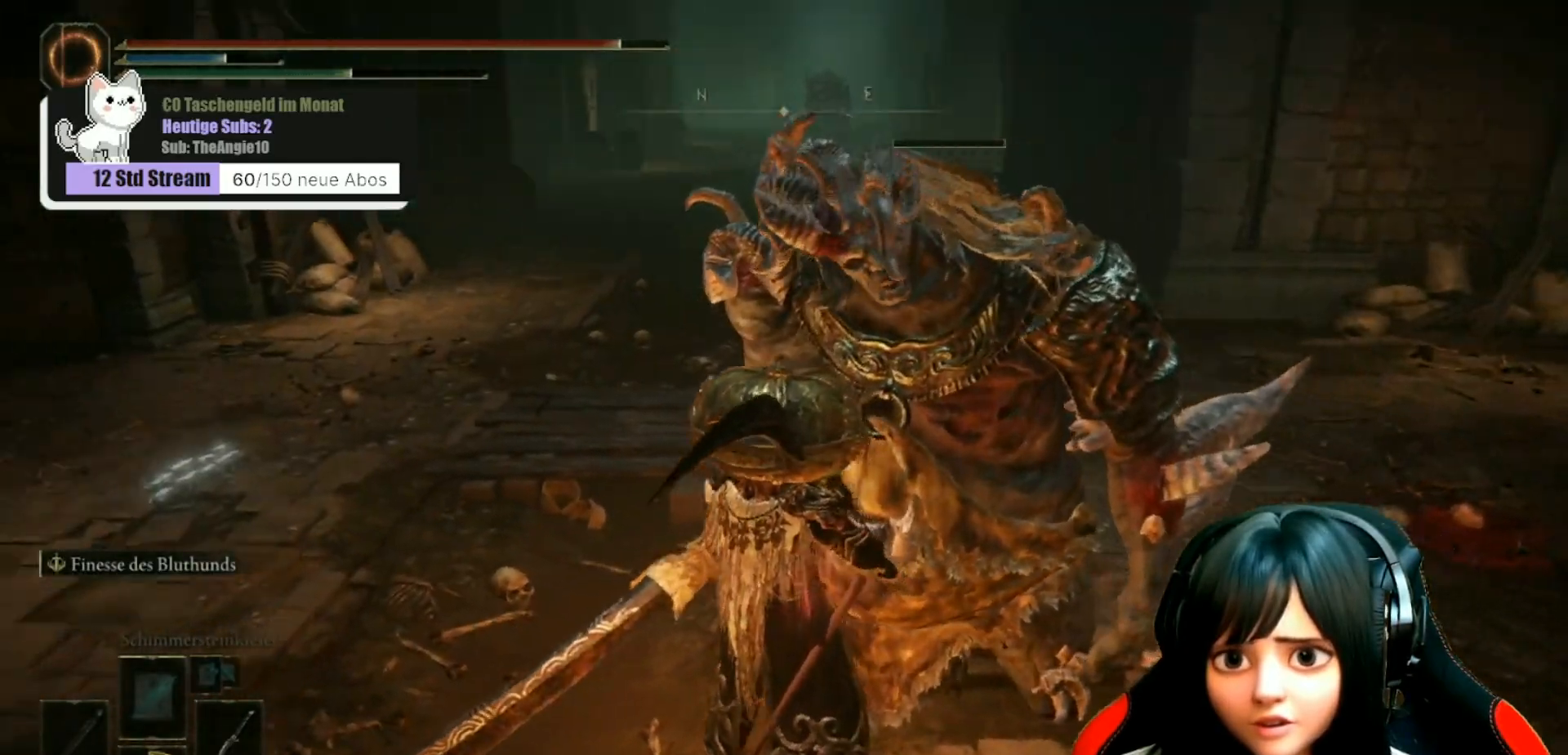
{"buttons": [], "left_stick": "center", "right_stick": "center", "events": [[83, "left_stick", "down"], [250, "left_stick", "center"], [483, "right_stick", "center"]]}
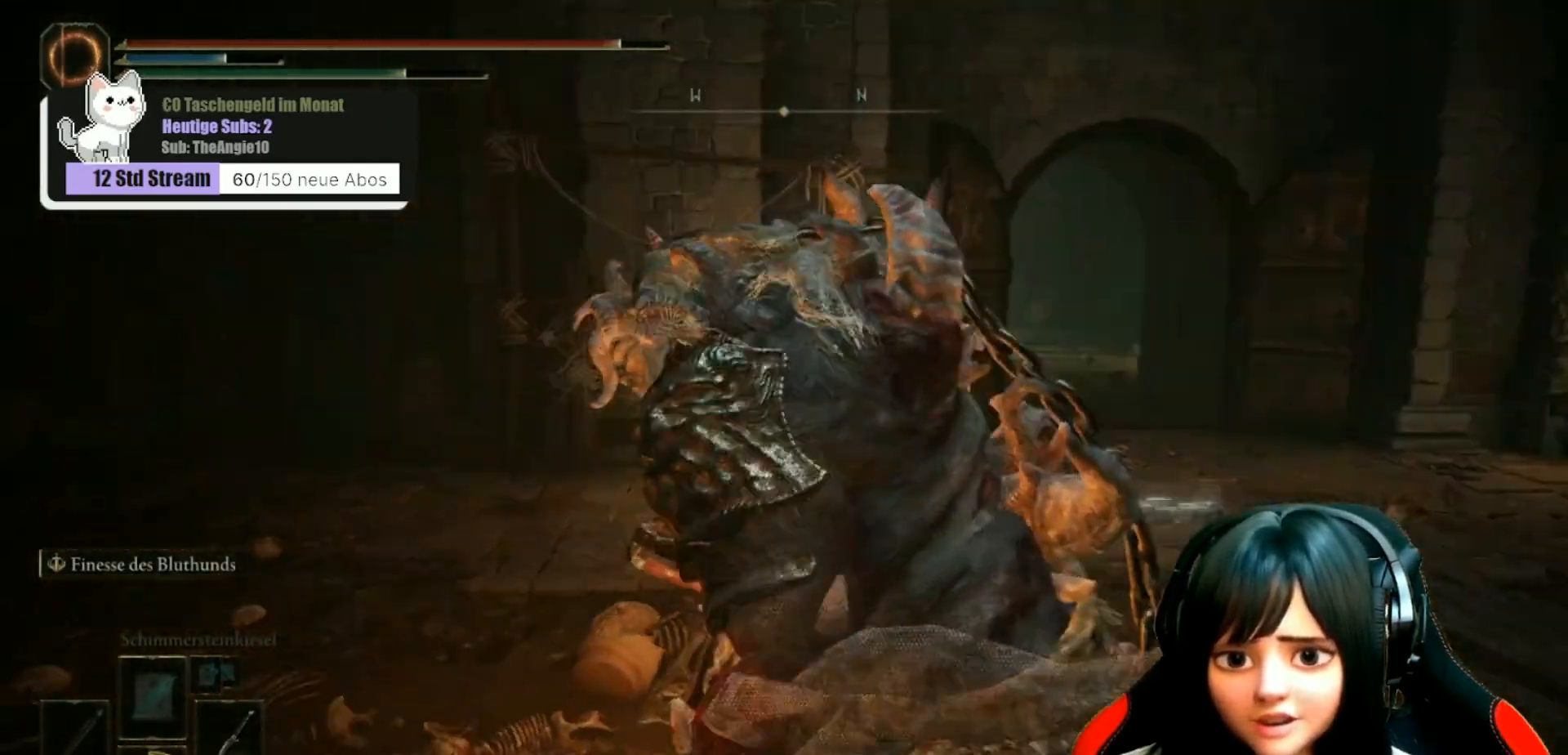
{"buttons": [], "left_stick": "center", "right_stick": "center", "events": []}
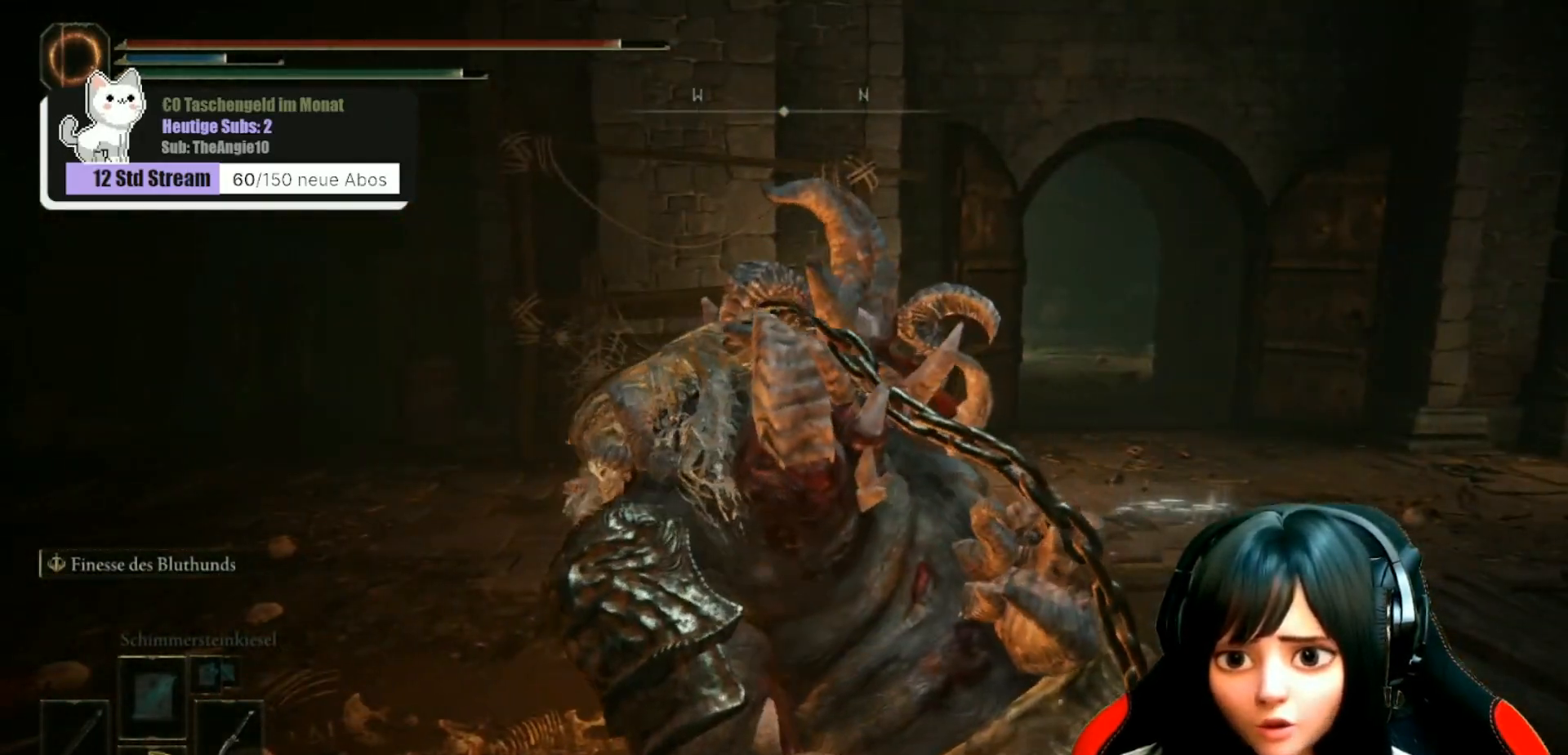
{"buttons": [], "left_stick": "center", "right_stick": "center", "events": [[83, "left_stick", "right"], [317, "left_stick", "center"]]}
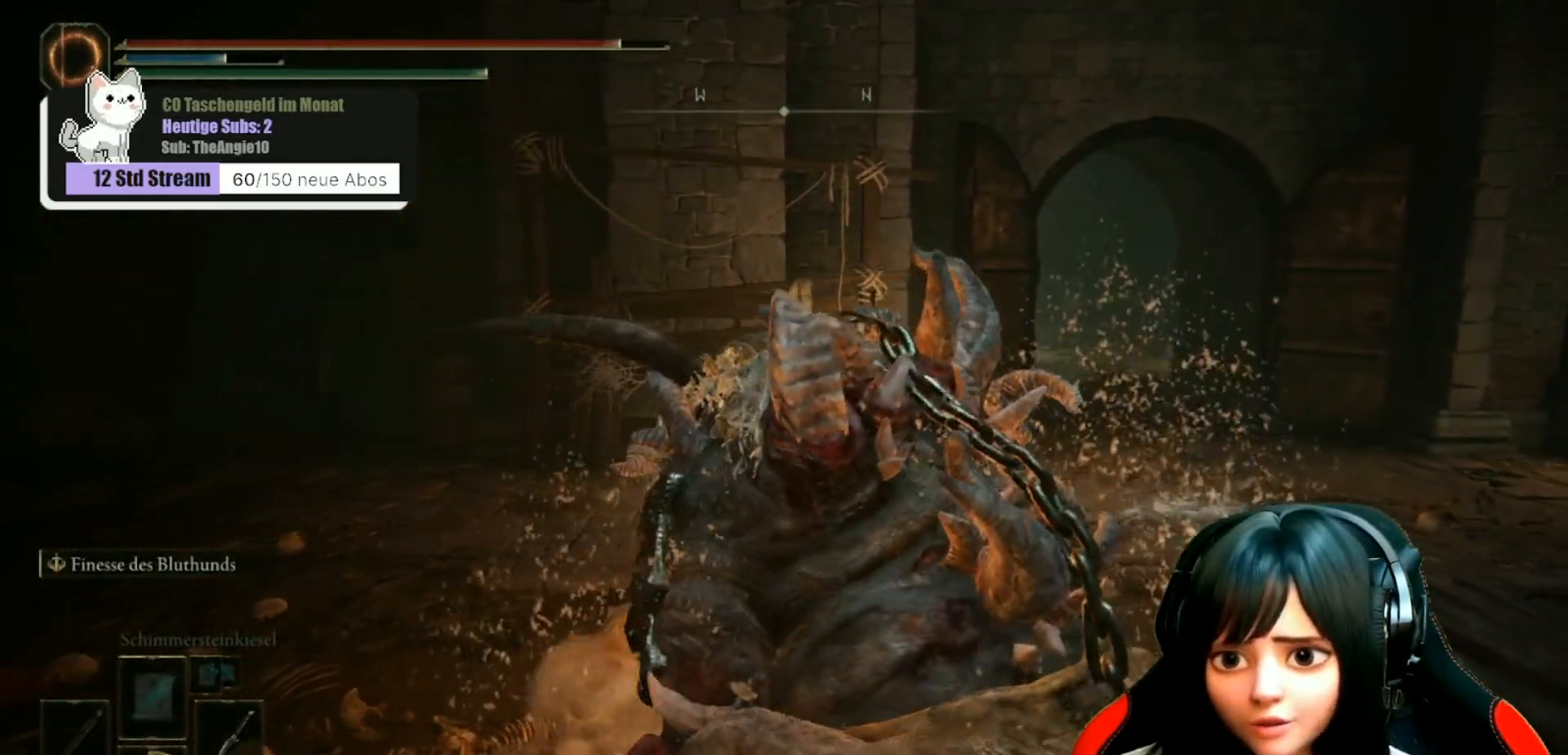
{"buttons": [], "left_stick": "right", "right_stick": "center", "events": [[150, "left_stick", "right"]]}
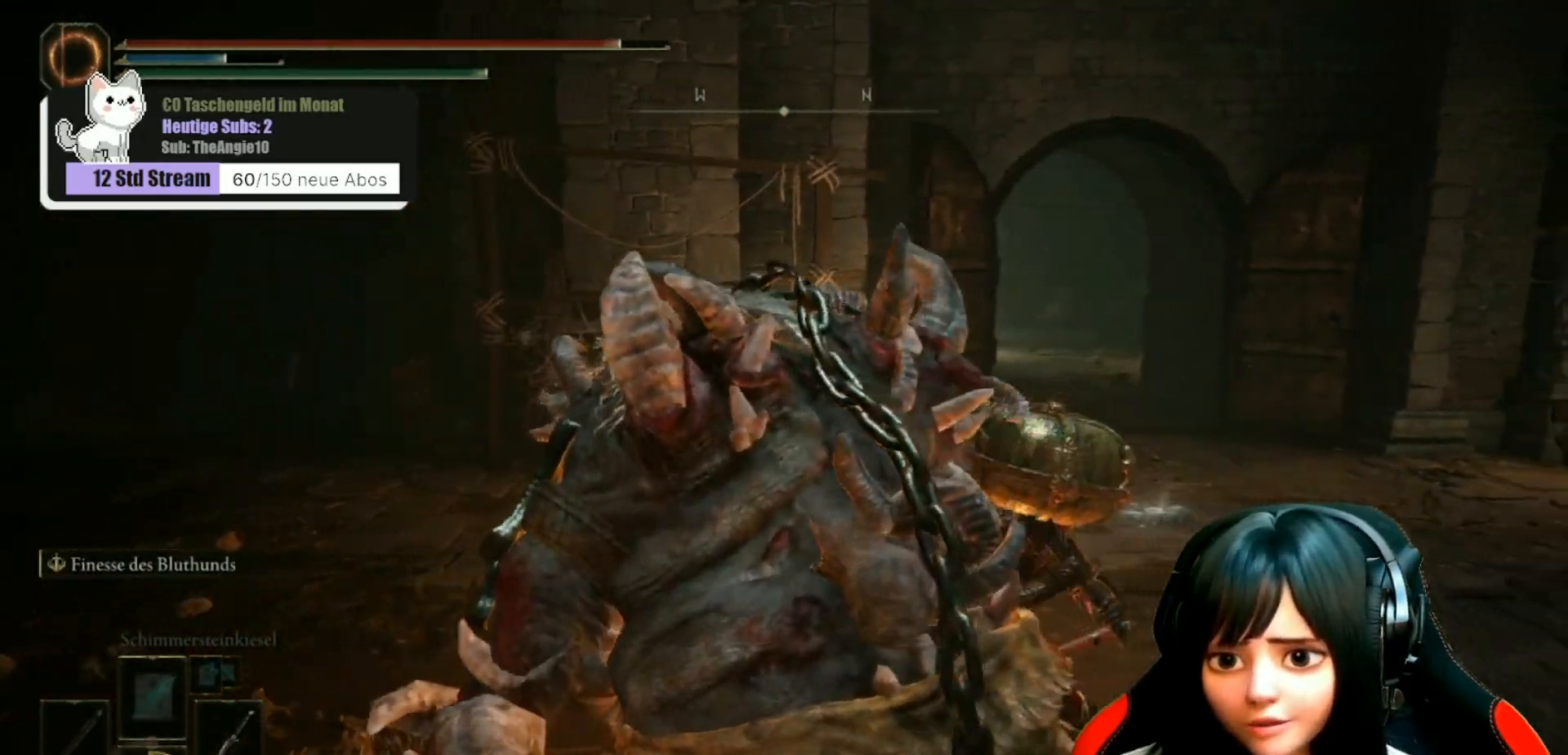
{"buttons": [], "left_stick": "up-right", "right_stick": "center", "events": [[33, "left_stick", "up-right"]]}
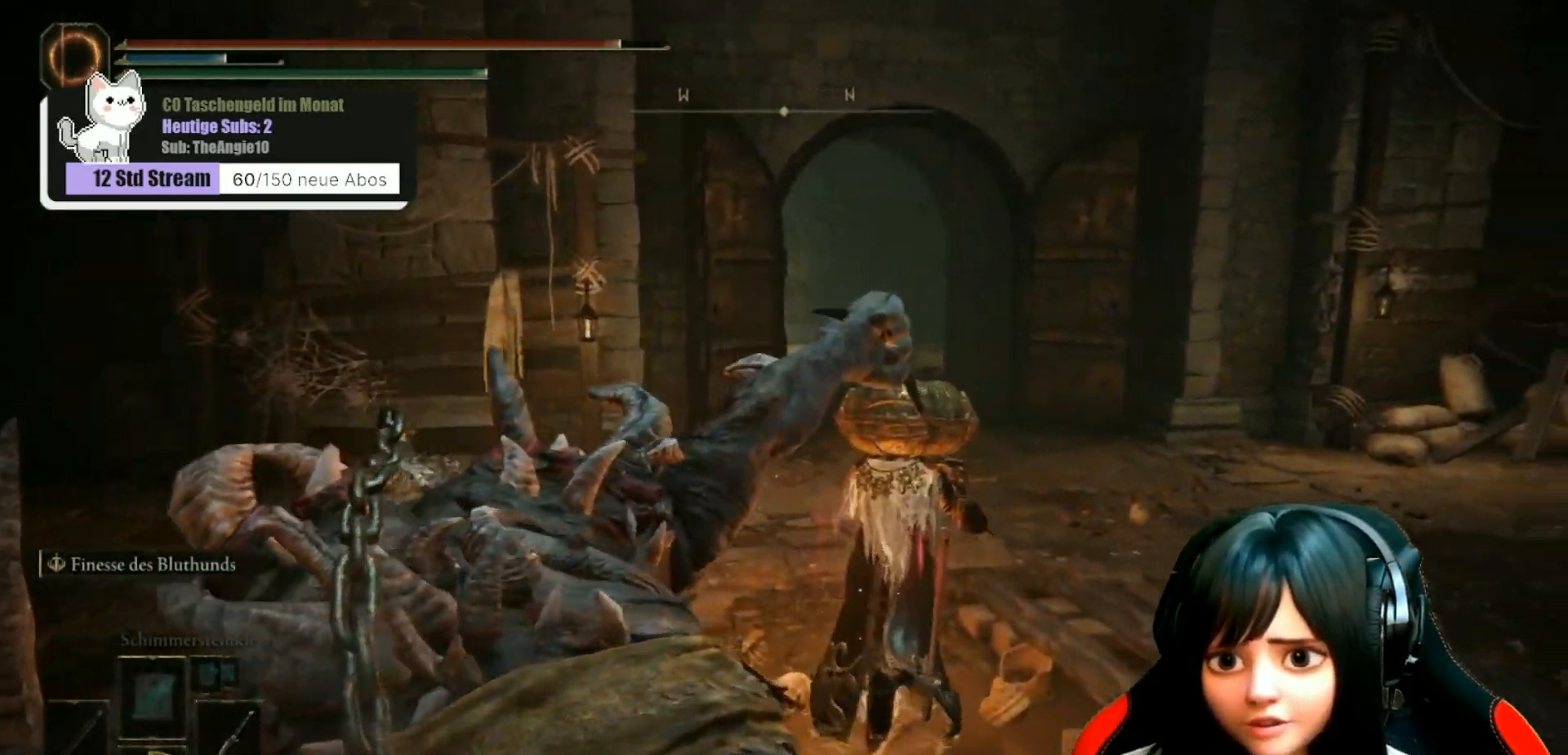
{"buttons": [], "left_stick": "up-right", "right_stick": "center", "events": []}
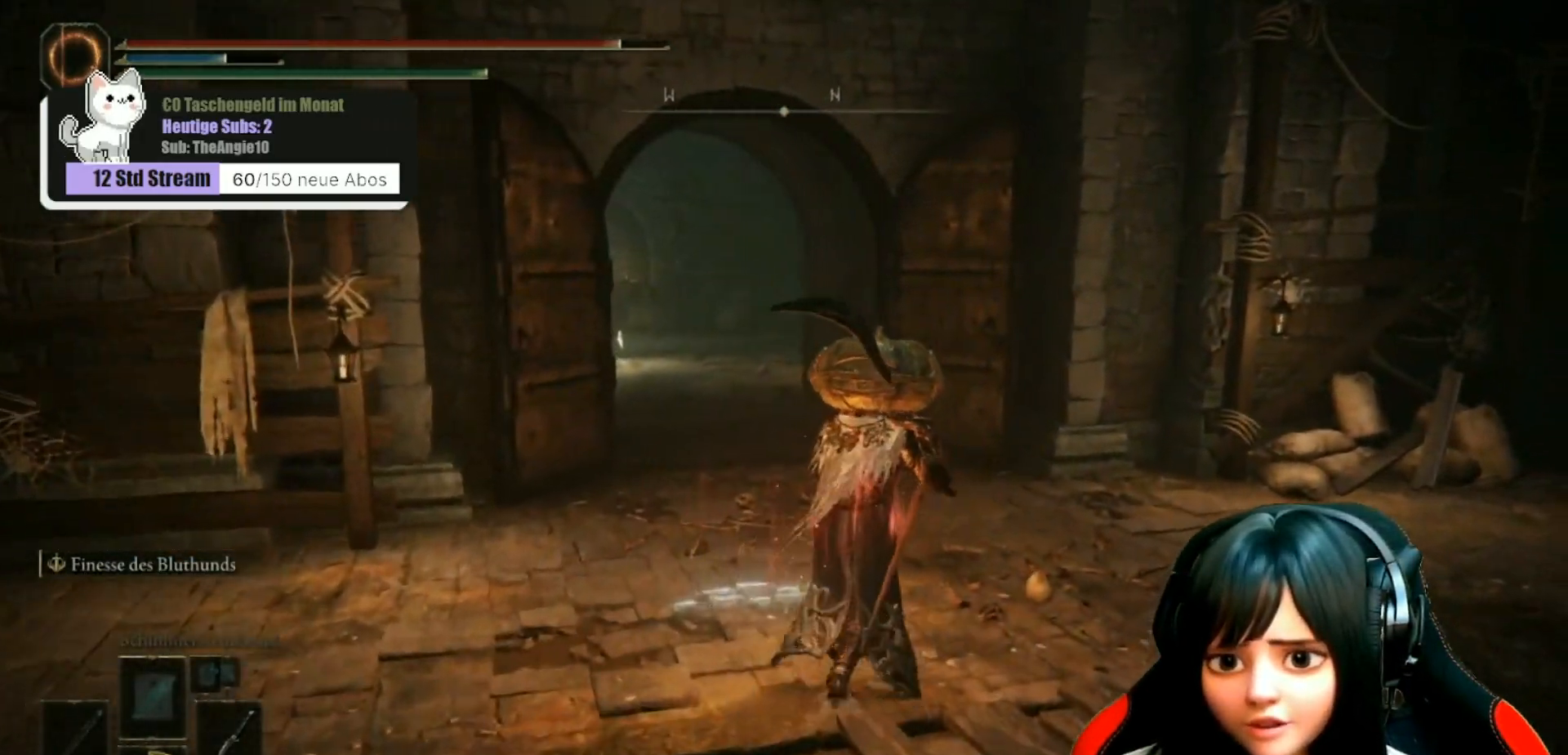
{"buttons": [], "left_stick": "left", "right_stick": "center", "events": [[17, "right_stick", "down-left"], [450, "right_stick", "center"], [500, "left_stick", "left"]]}
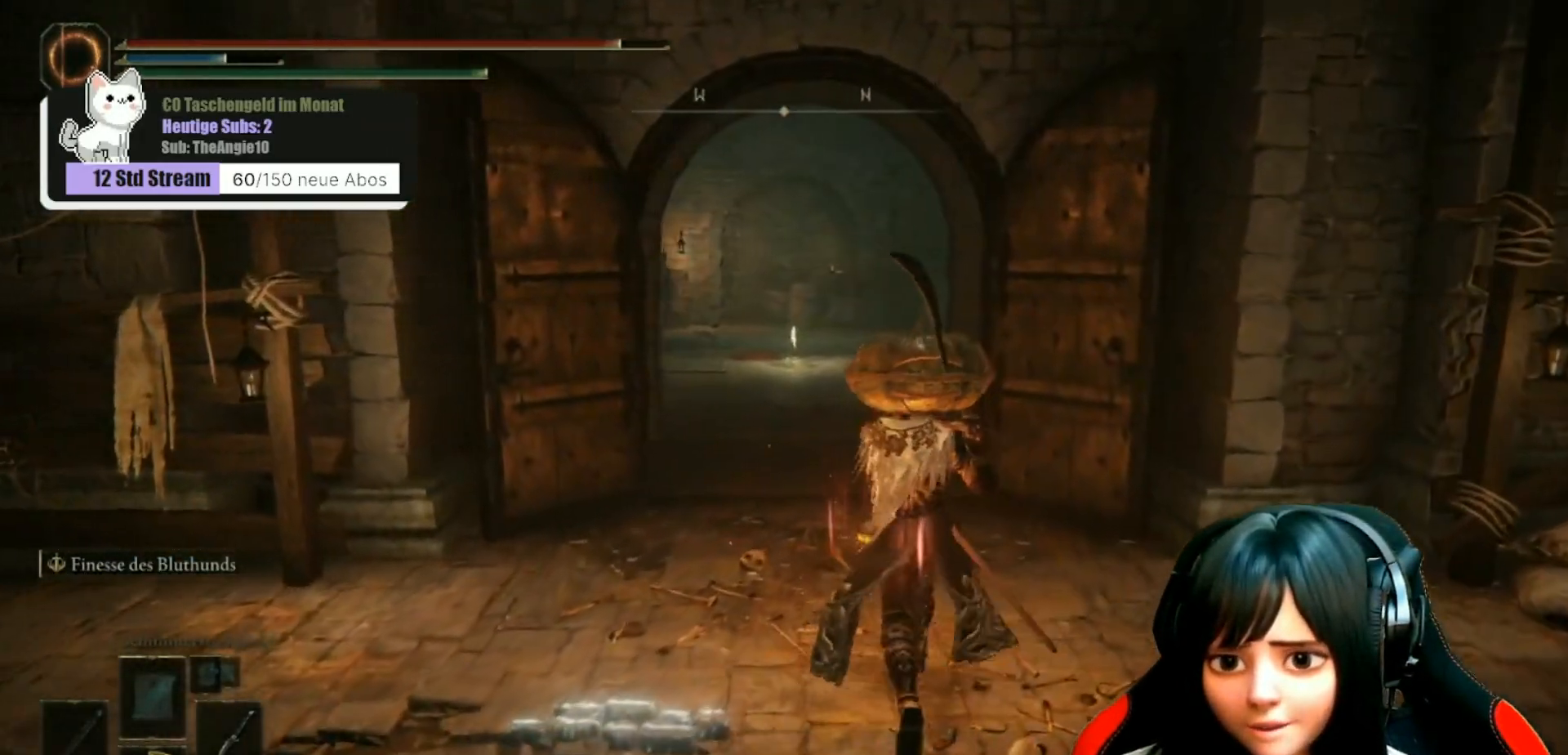
{"buttons": [], "left_stick": "right", "right_stick": "right", "events": [[200, "left_stick", "down-left"], [267, "right_stick", "right"], [300, "left_stick", "center"], [350, "left_stick", "right"]]}
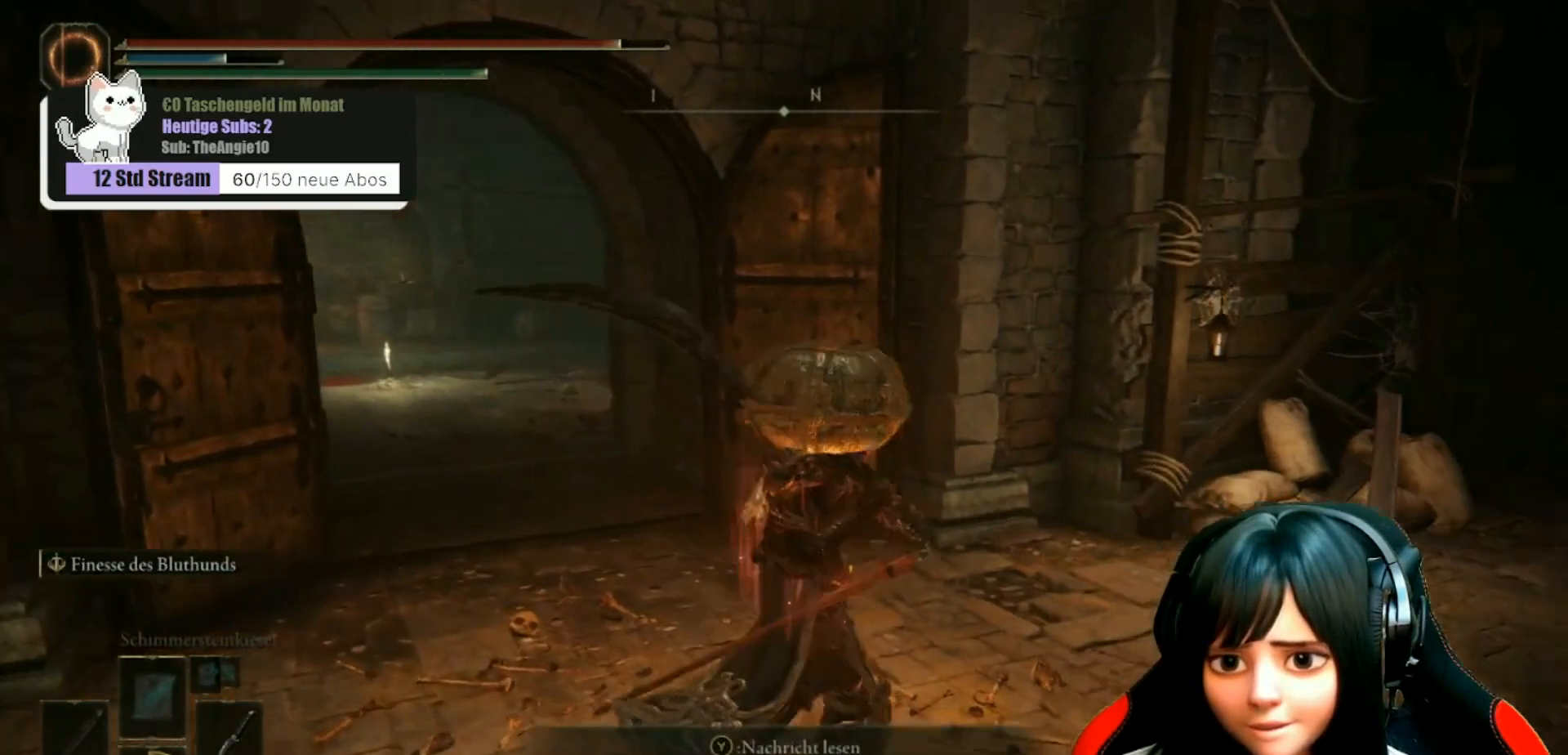
{"buttons": [], "left_stick": "up-right", "right_stick": "center", "events": [[217, "left_stick", "up-right"], [383, "right_stick", "center"]]}
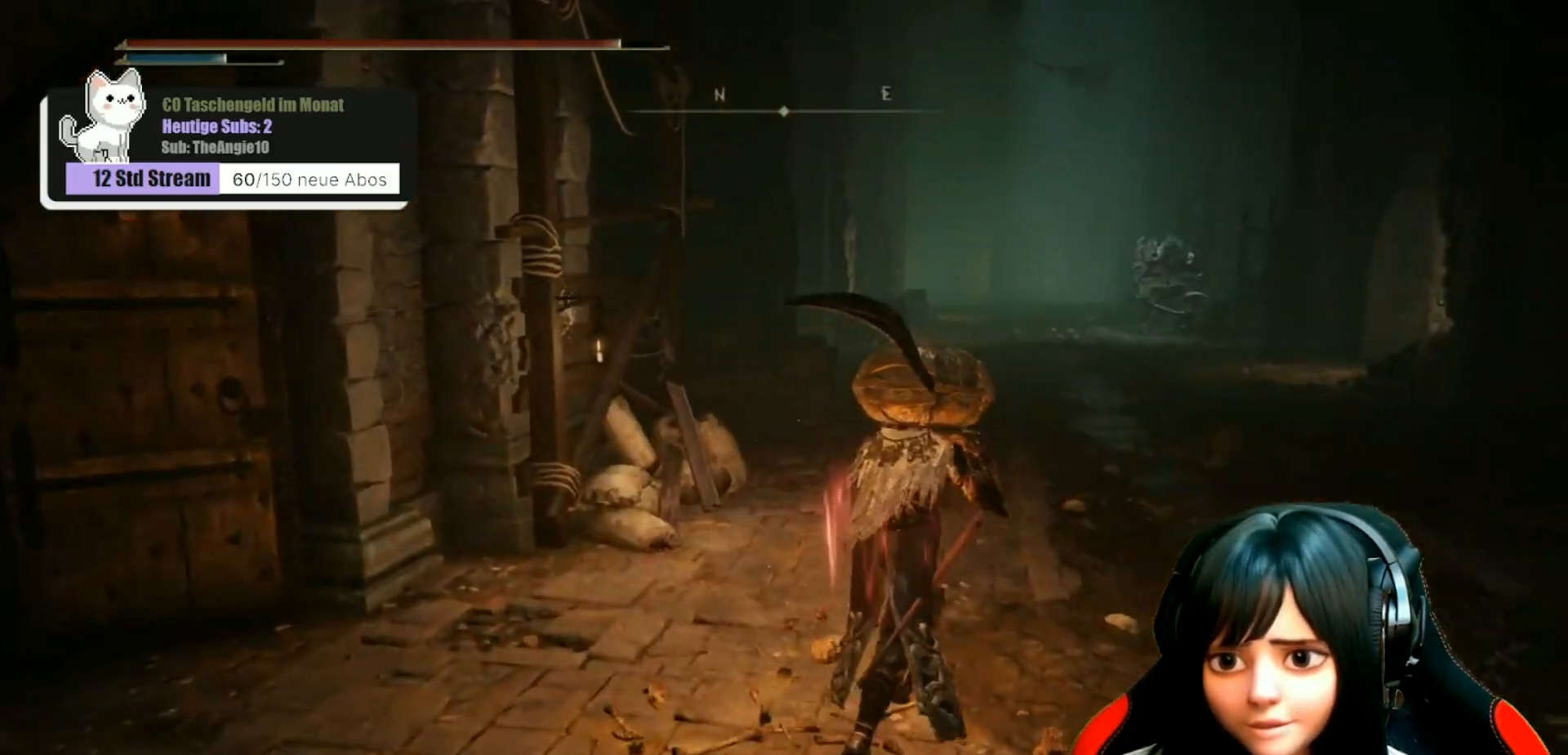
{"buttons": ["R3"], "left_stick": "up-right", "right_stick": "center", "events": [[500, "R3", "down"]]}
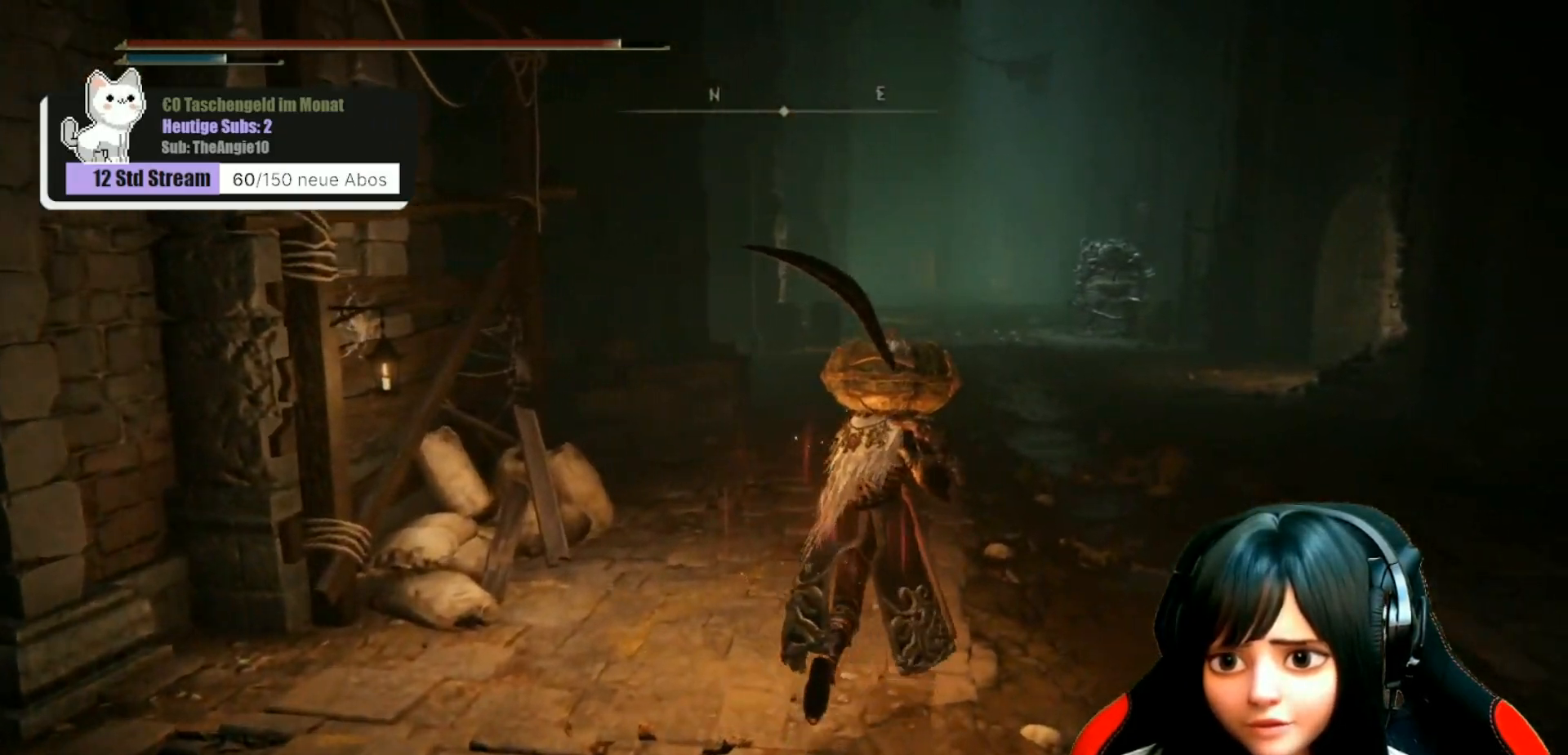
{"buttons": [], "left_stick": "up", "right_stick": "center", "events": [[83, "R3", "up"], [200, "left_stick", "up"]]}
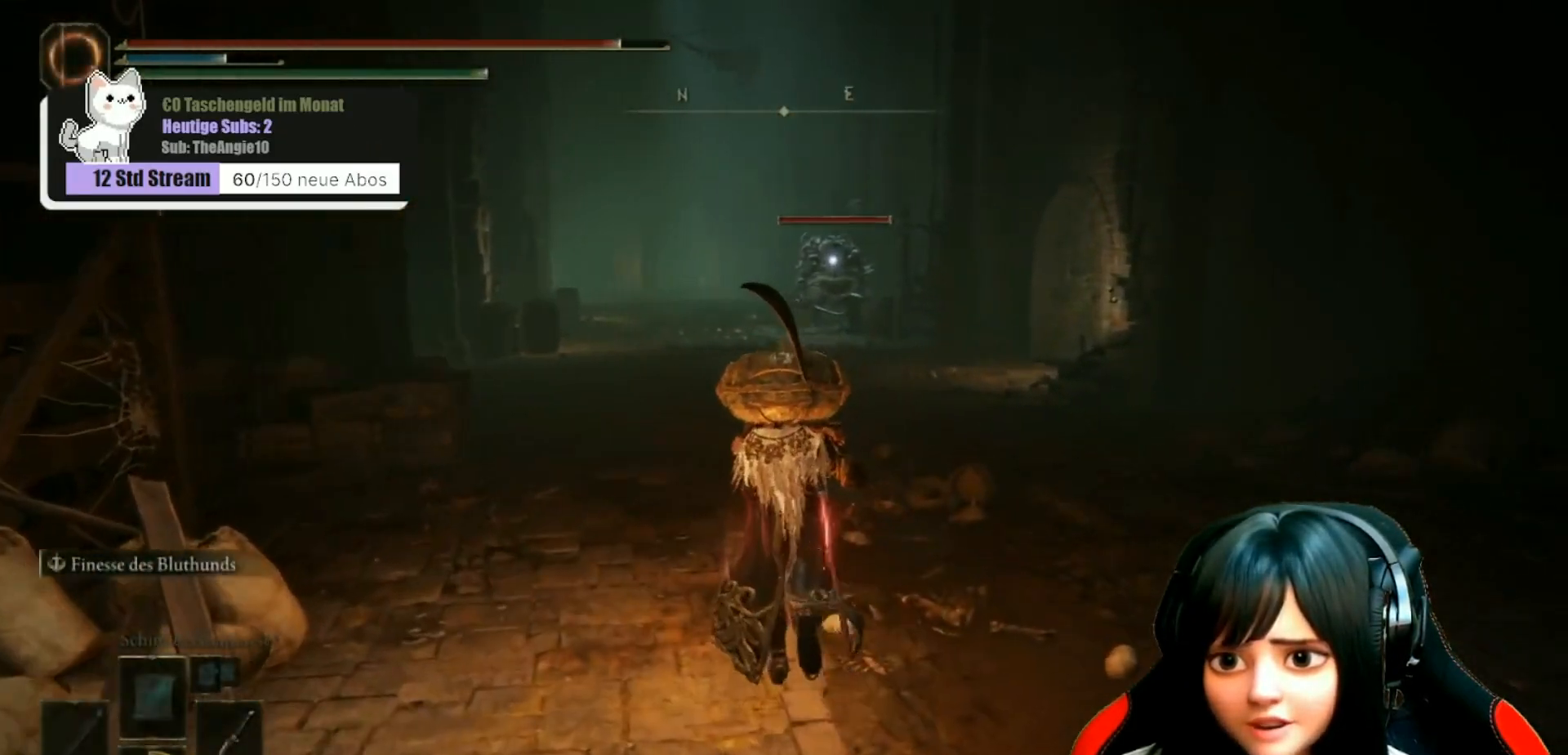
{"buttons": [], "left_stick": "up", "right_stick": "center", "events": []}
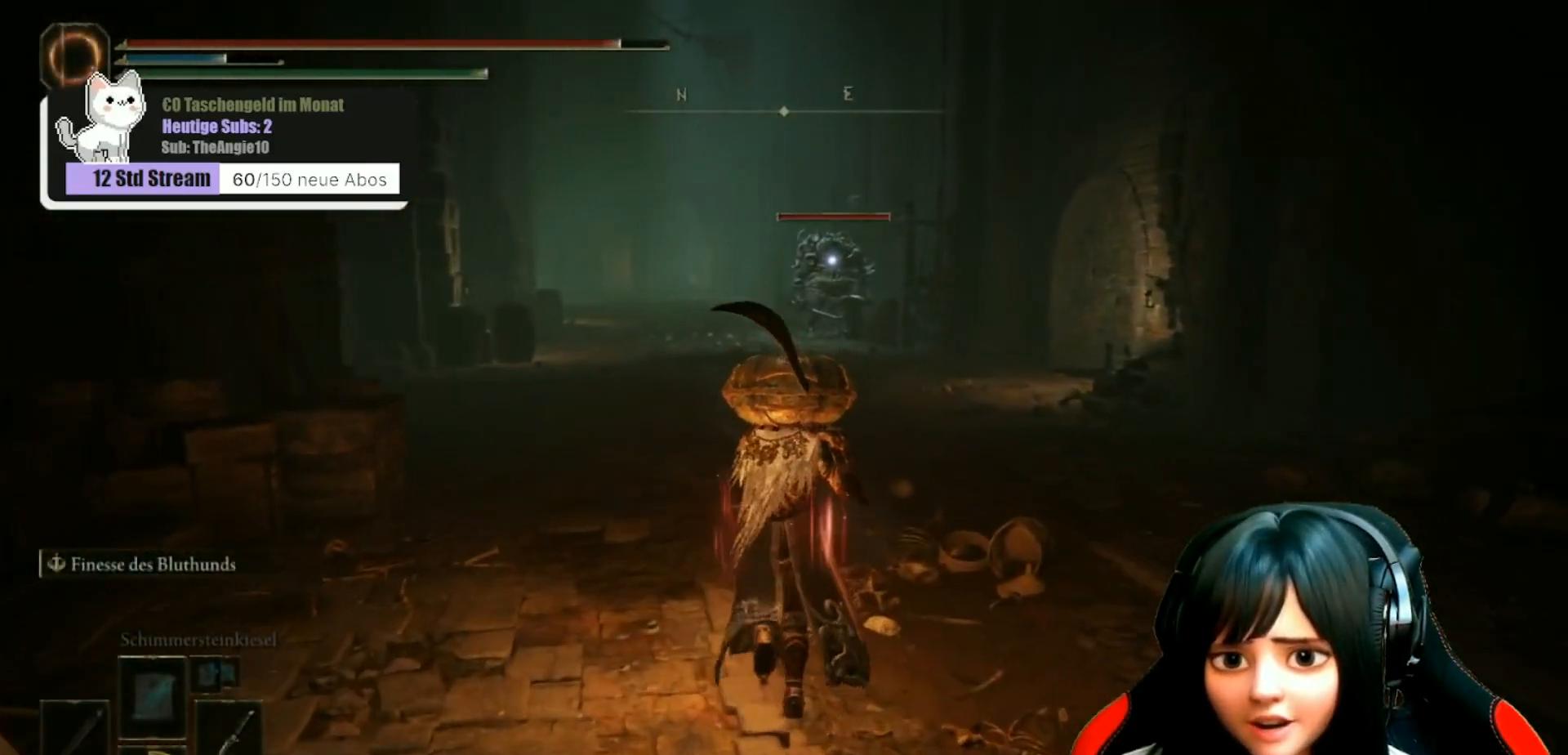
{"buttons": [], "left_stick": "up", "right_stick": "center", "events": []}
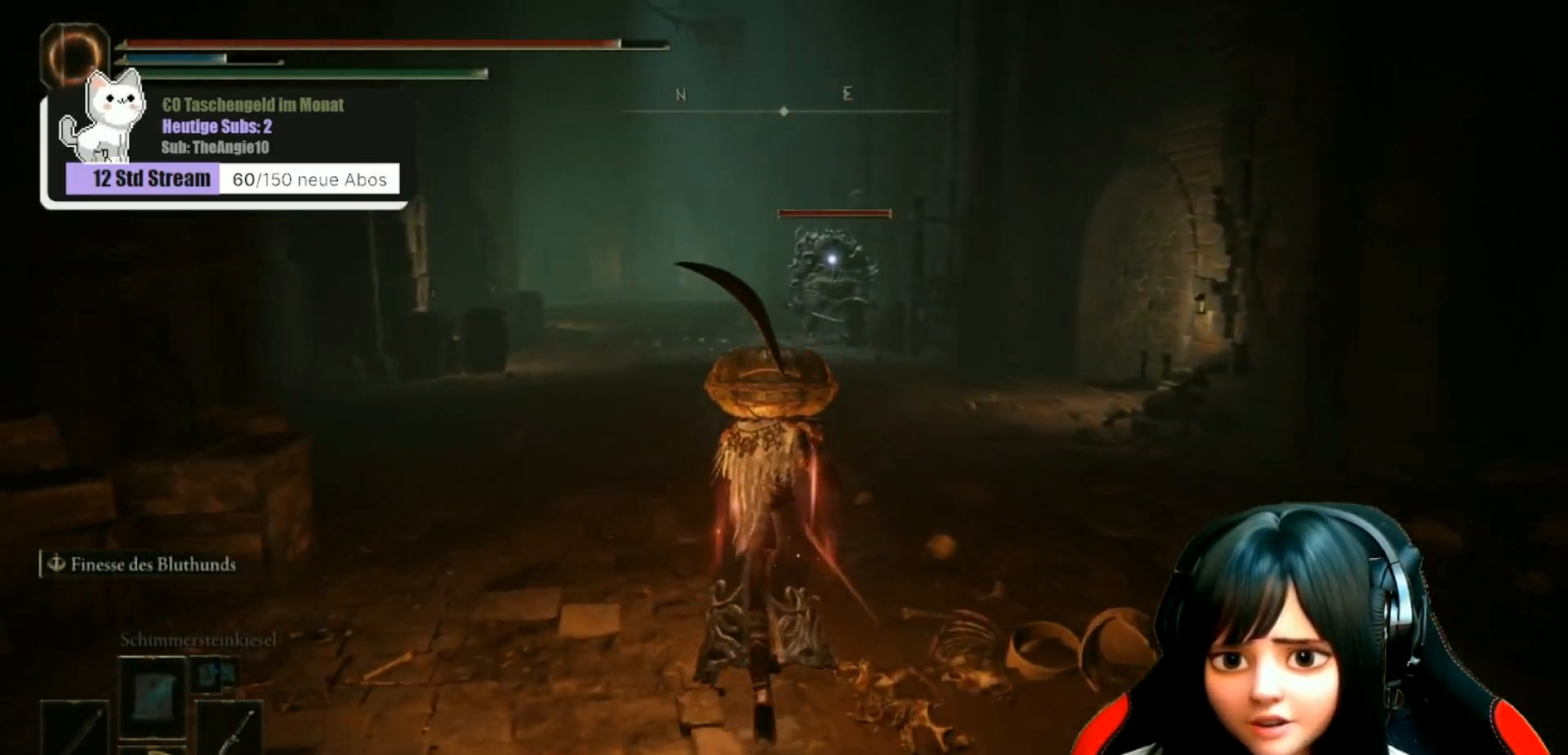
{"buttons": [], "left_stick": "up", "right_stick": "center", "events": []}
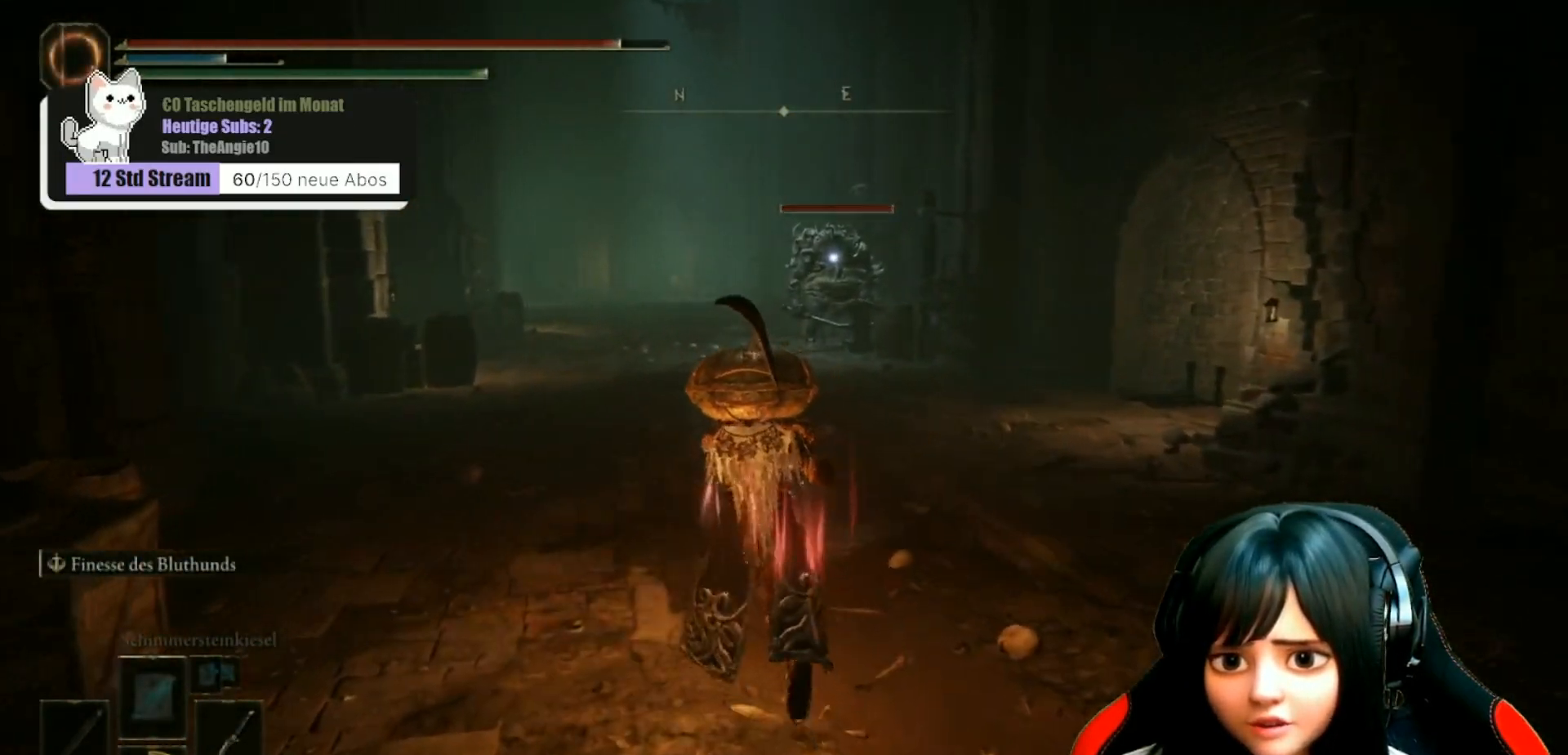
{"buttons": [], "left_stick": "up", "right_stick": "center", "events": []}
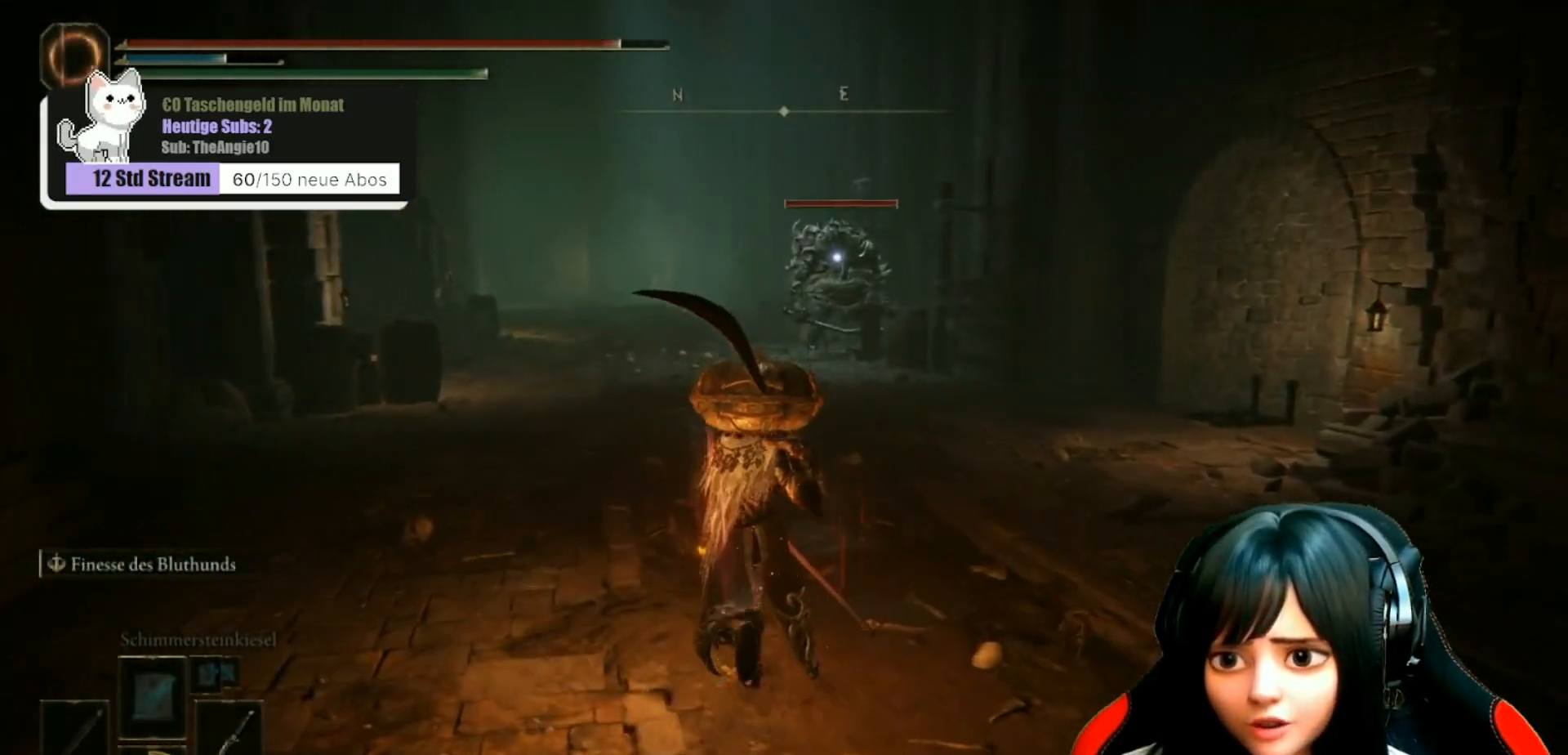
{"buttons": [], "left_stick": "up", "right_stick": "center", "events": []}